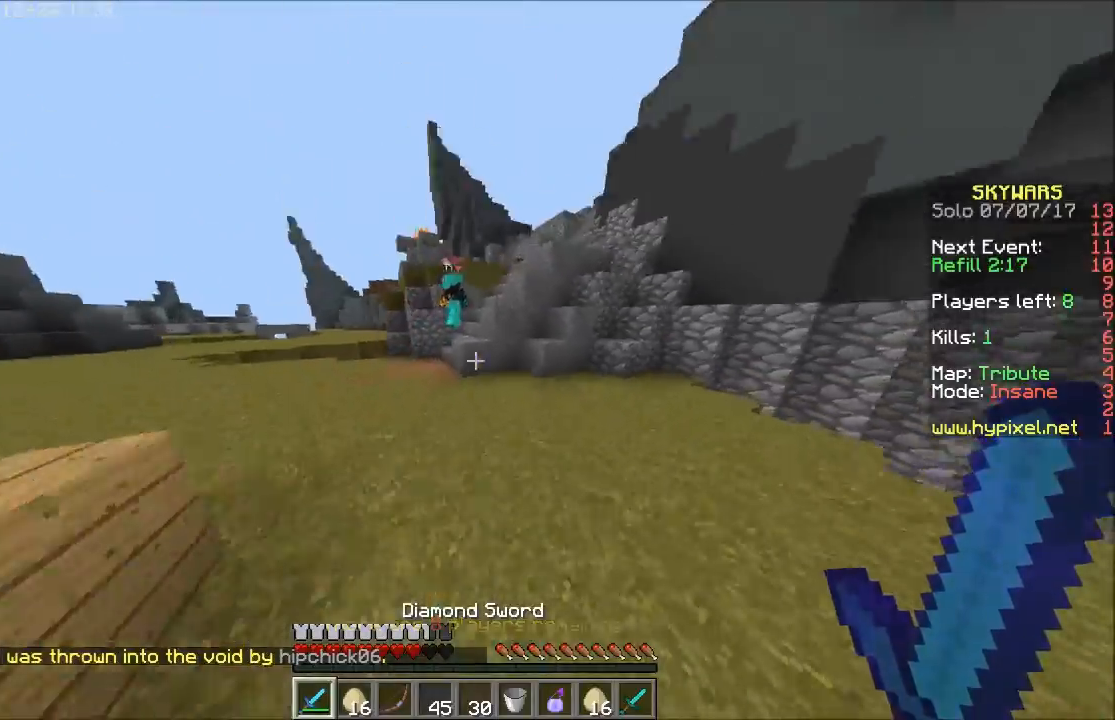
Gameplay with keyboard and mouse; each line is a JSON object with the keys and mouse buttons held at the frame after it. "events" lists presses ("down") and releases ("up") of "a", "d", "s", "w", "mouse_left" and "mouse_right" between this image and that frame as [ms after this image, input, new state], when the widget could be followed in between. "mouse_left", "mouse_right" = the "left", "right" buttons of the "mouse" list. No other keys are recorded. Fast repeated clicks can show as one long hold. Mouse movement is not recorded.
{"keys": ["a", "w"], "mouse": [], "events": [[101, "a", "down"], [267, "a", "up"], [468, "a", "down"]]}
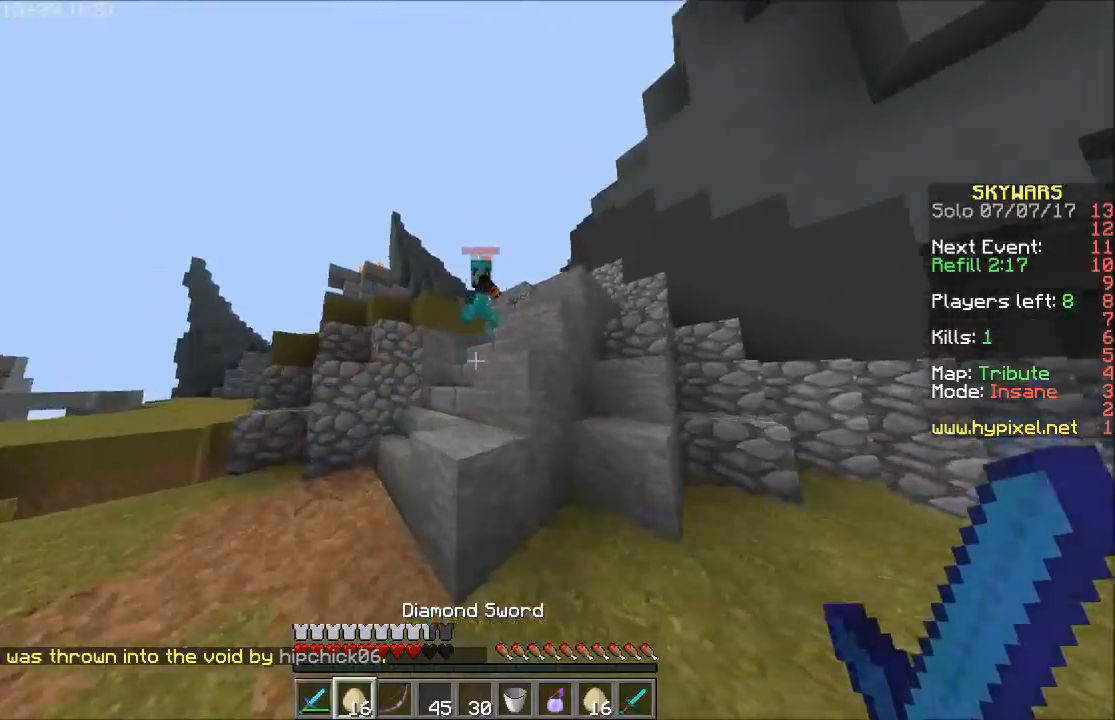
{"keys": ["d", "w"], "mouse": ["right"], "events": [[300, "a", "up"], [434, "mouse_right", "down"], [500, "d", "down"]]}
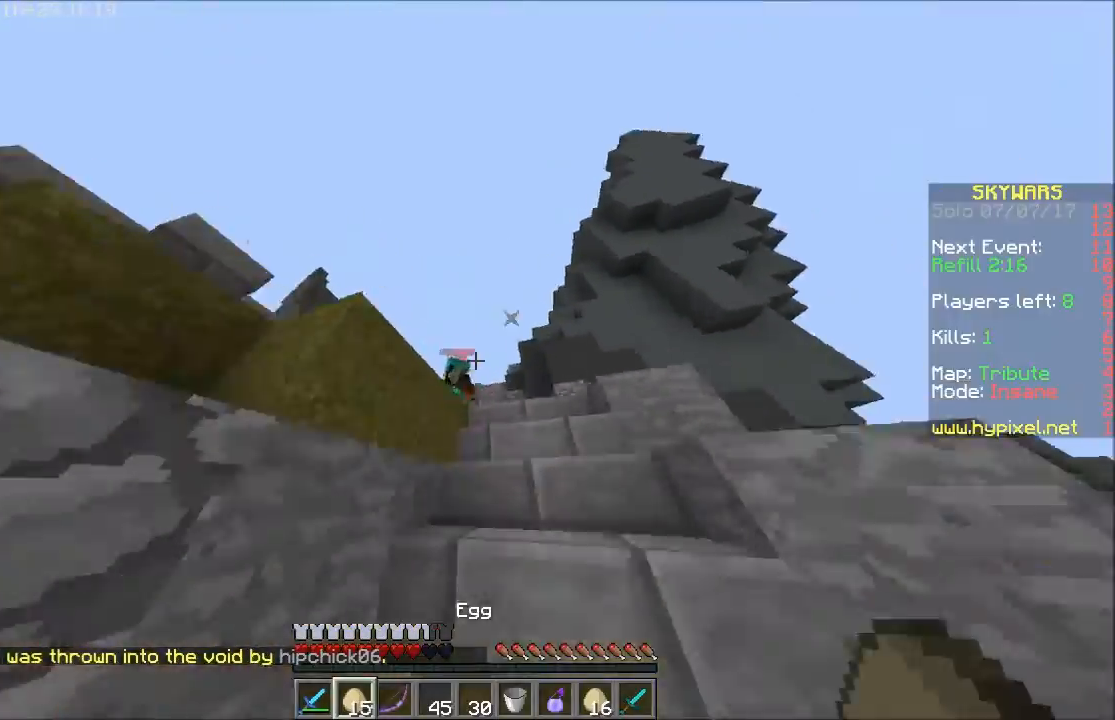
{"keys": ["w"], "mouse": ["right"], "events": [[501, "d", "up"]]}
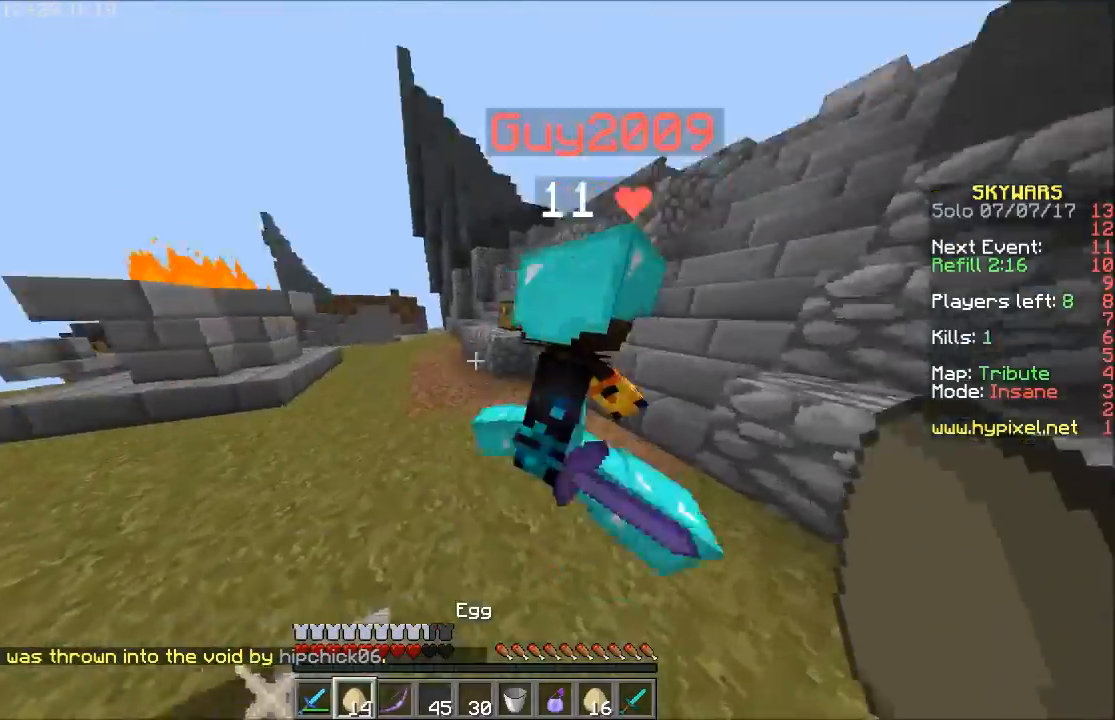
{"keys": ["a", "w"], "mouse": [], "events": [[67, "mouse_left", "down"], [67, "mouse_right", "up"], [100, "a", "down"], [133, "mouse_left", "up"], [200, "mouse_left", "down"], [267, "d", "down"], [300, "a", "up"], [300, "mouse_left", "up"], [367, "mouse_left", "down"], [400, "d", "up"], [434, "a", "down"], [434, "mouse_left", "up"]]}
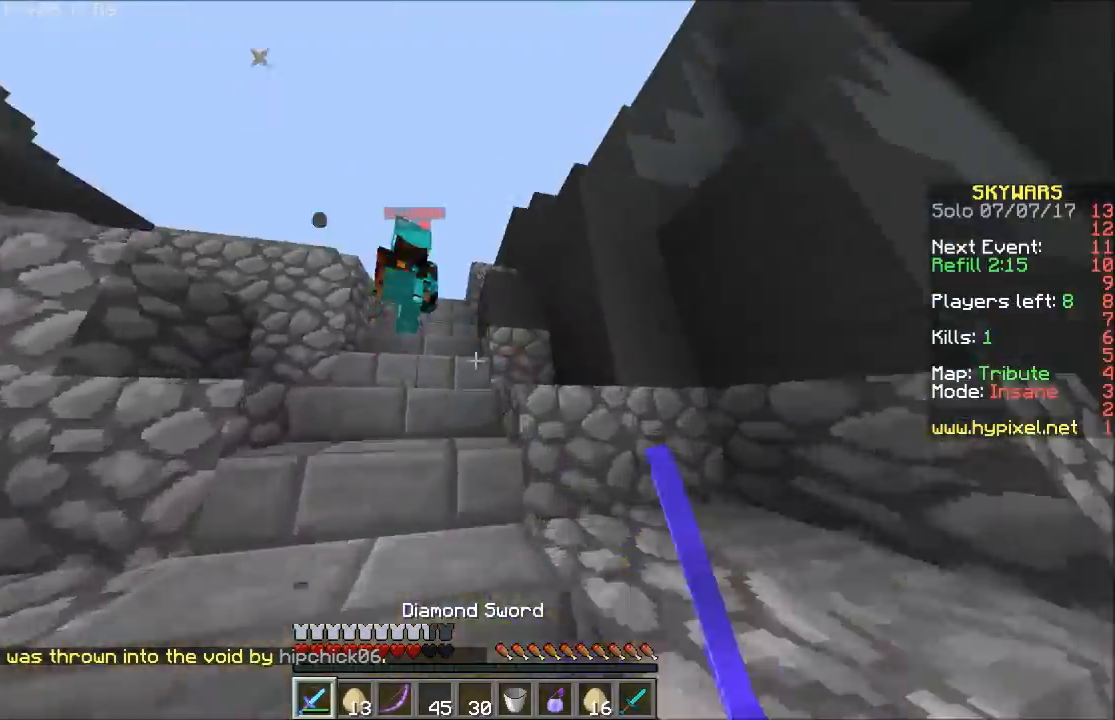
{"keys": ["w"], "mouse": [], "events": [[134, "a", "up"], [201, "mouse_left", "down"], [301, "mouse_left", "up"]]}
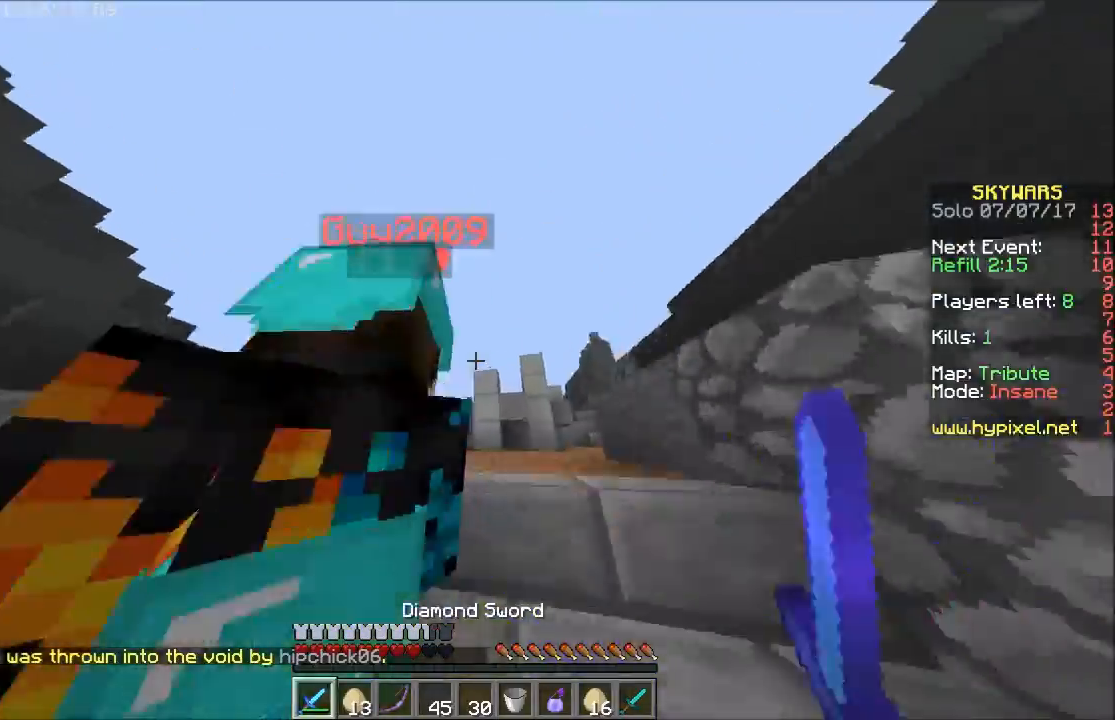
{"keys": ["a", "w"], "mouse": [], "events": [[67, "mouse_left", "down"], [100, "d", "down"], [133, "mouse_left", "up"], [200, "mouse_left", "down"], [200, "w", "up"], [300, "mouse_left", "up"], [334, "d", "up"], [400, "a", "down"], [400, "mouse_left", "down"], [400, "w", "down"], [500, "mouse_left", "up"]]}
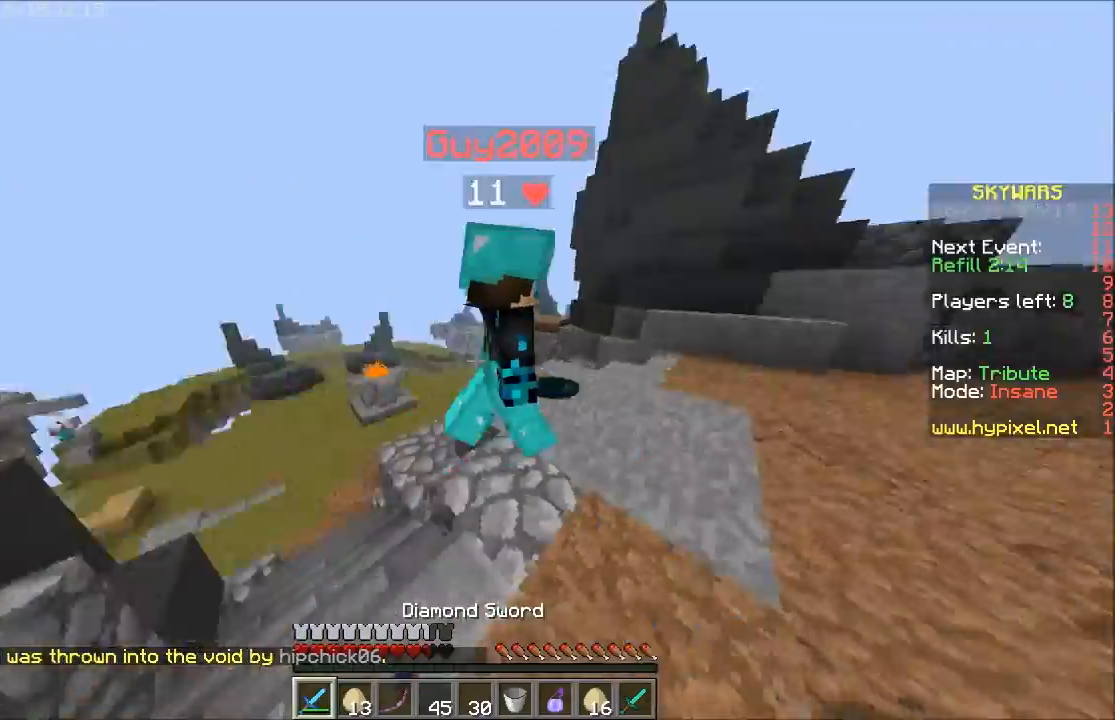
{"keys": ["w"], "mouse": [], "events": [[67, "a", "up"], [67, "mouse_left", "down"], [101, "d", "down"], [201, "mouse_right", "down"], [201, "w", "up"], [267, "d", "up"], [301, "mouse_left", "up"], [301, "mouse_right", "up"], [301, "w", "down"], [334, "mouse_left", "down"], [434, "mouse_left", "up"]]}
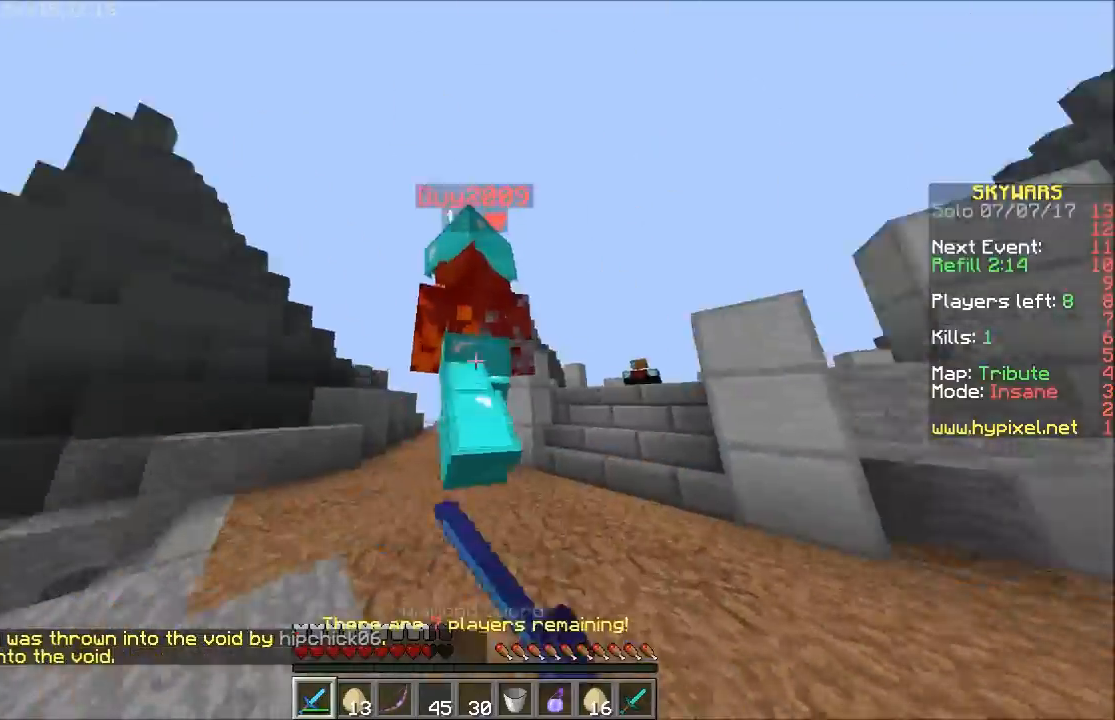
{"keys": ["w"], "mouse": ["left"], "events": [[33, "mouse_left", "down"], [133, "mouse_left", "up"], [200, "mouse_left", "down"], [300, "mouse_left", "up"], [334, "mouse_left", "down"]]}
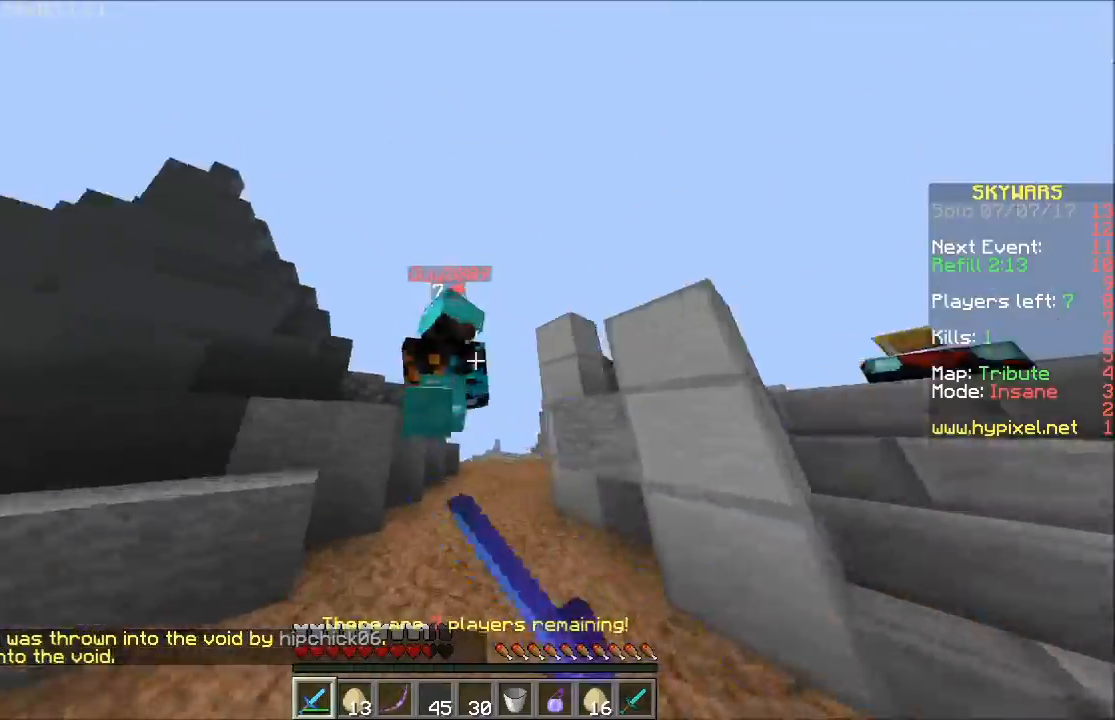
{"keys": ["w"], "mouse": [], "events": [[100, "mouse_left", "up"], [134, "mouse_left", "down"], [401, "mouse_left", "up"]]}
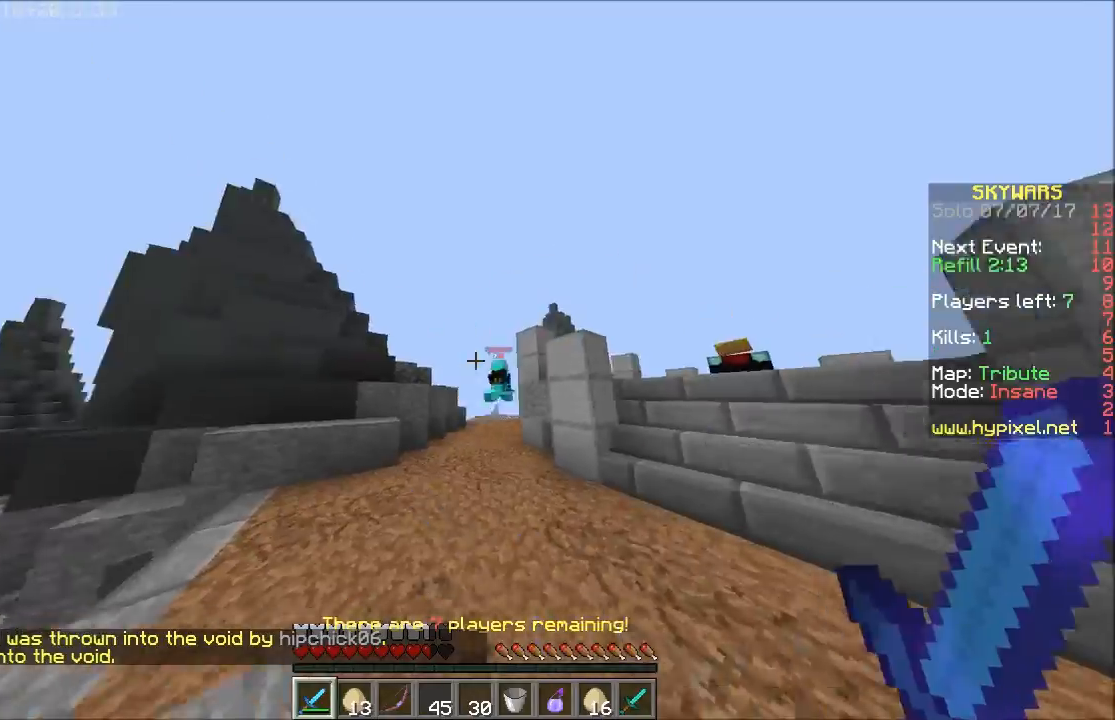
{"keys": ["a", "w"], "mouse": ["right"], "events": [[334, "mouse_right", "down"], [400, "a", "down"]]}
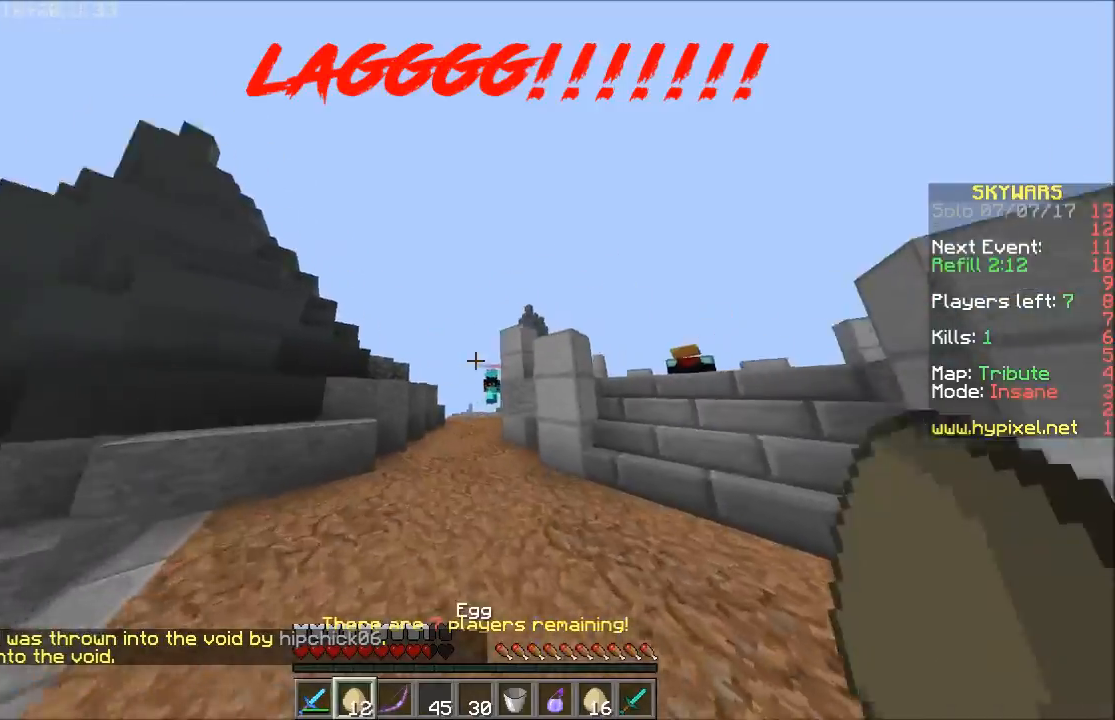
{"keys": ["w"], "mouse": [], "events": [[101, "a", "up"], [201, "mouse_right", "up"]]}
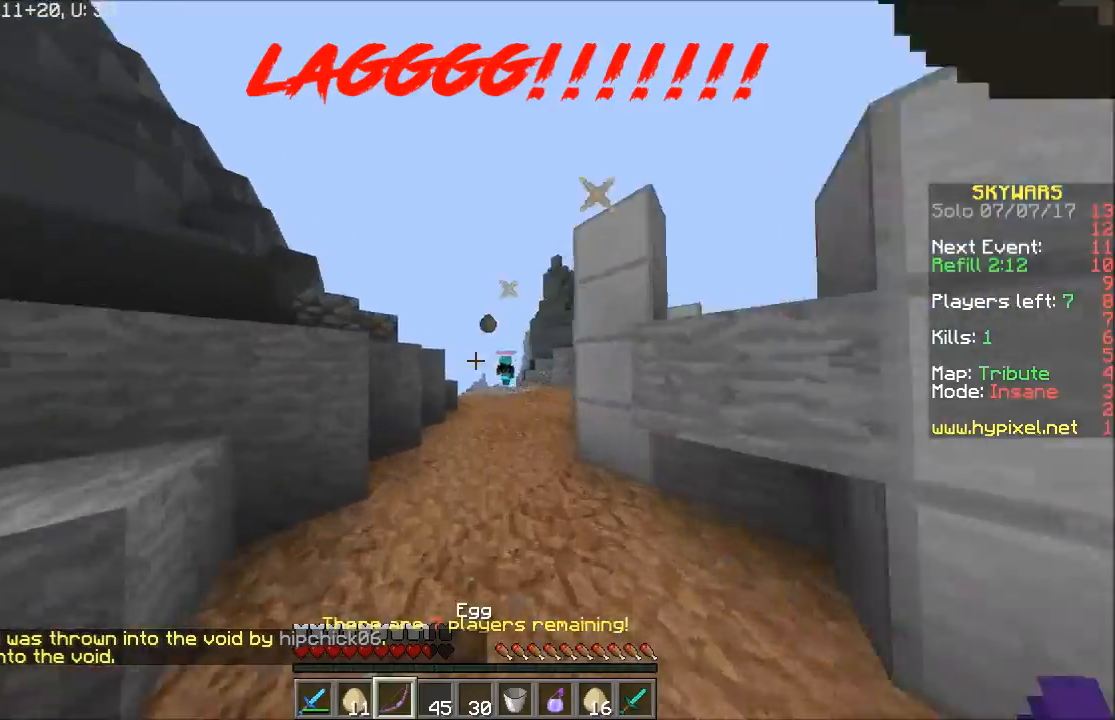
{"keys": ["w"], "mouse": [], "events": []}
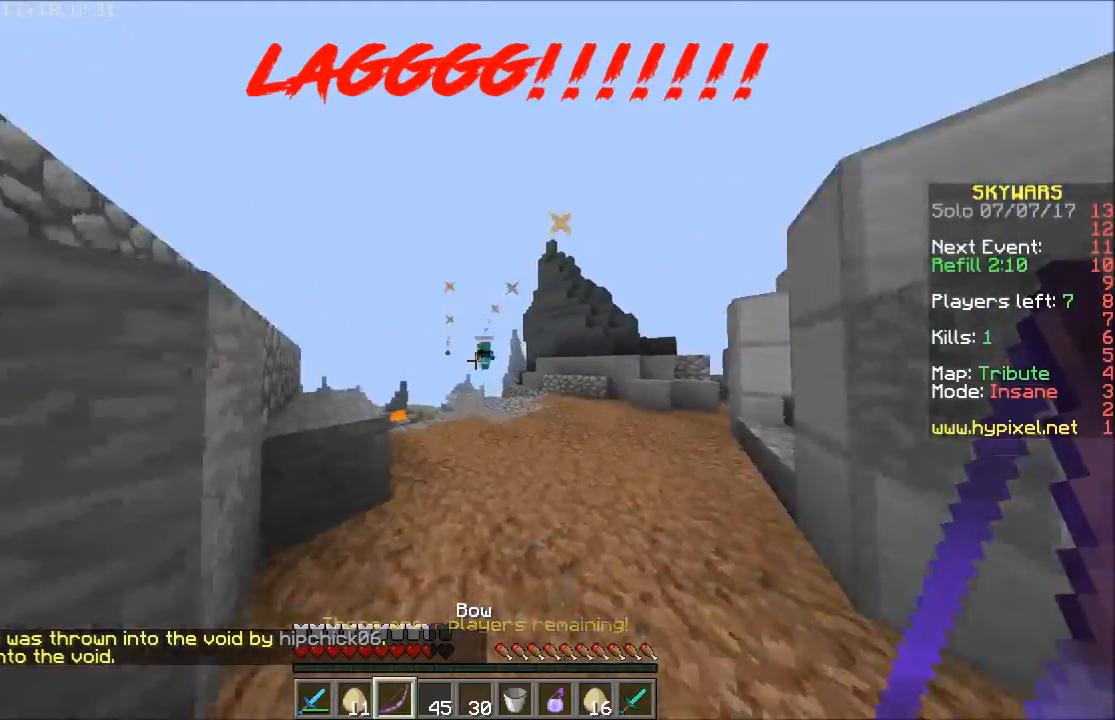
{"keys": ["w"], "mouse": [], "events": []}
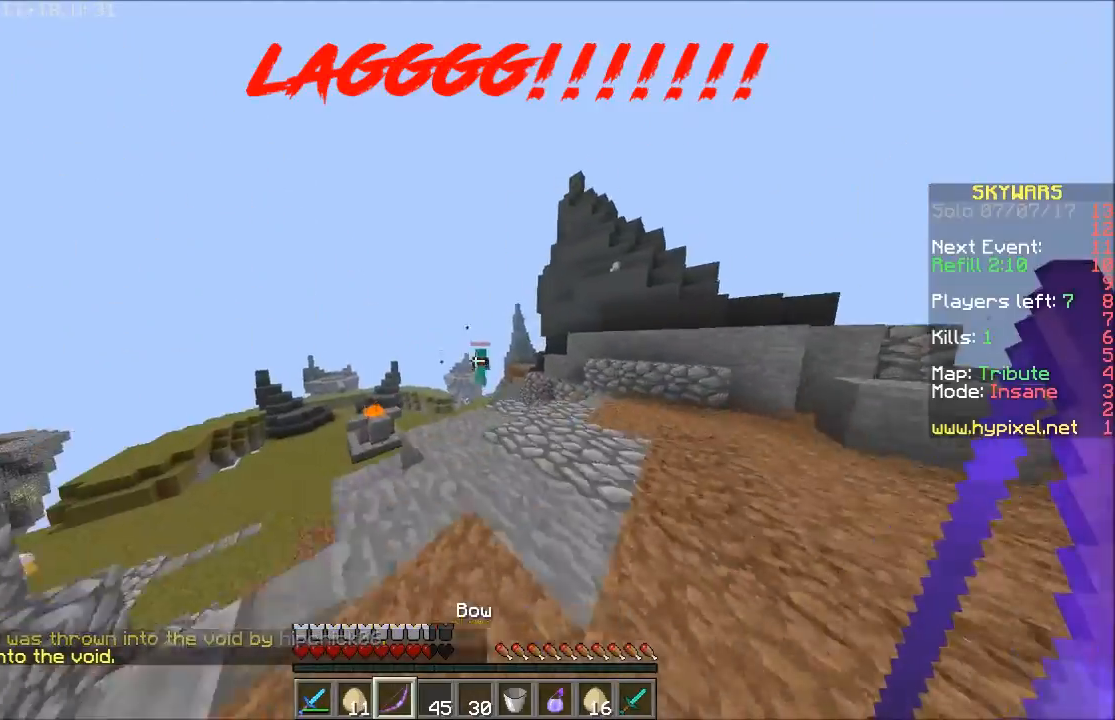
{"keys": ["w"], "mouse": [], "events": []}
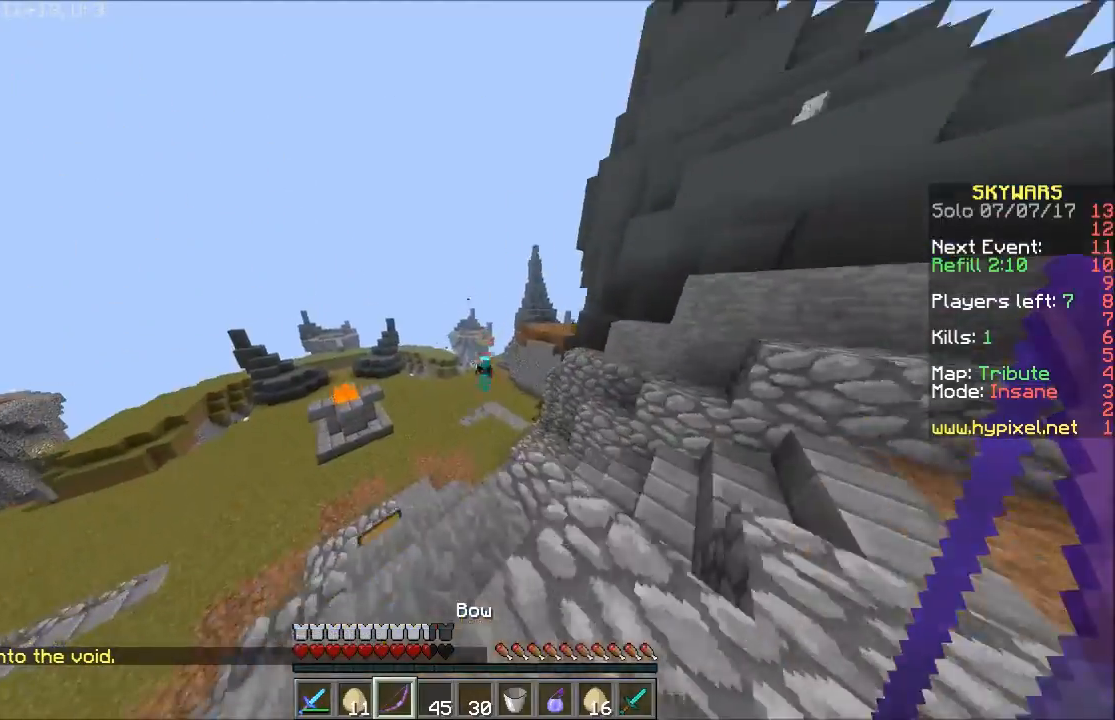
{"keys": ["w"], "mouse": ["right"], "events": [[267, "mouse_right", "down"]]}
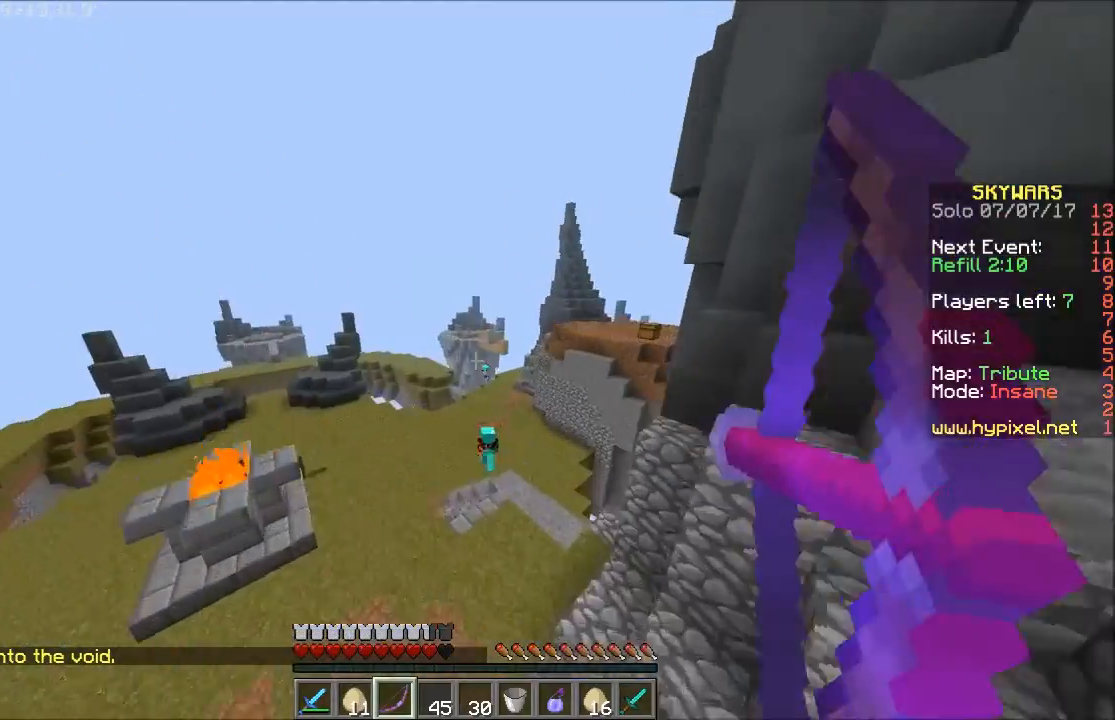
{"keys": ["w"], "mouse": ["right"], "events": []}
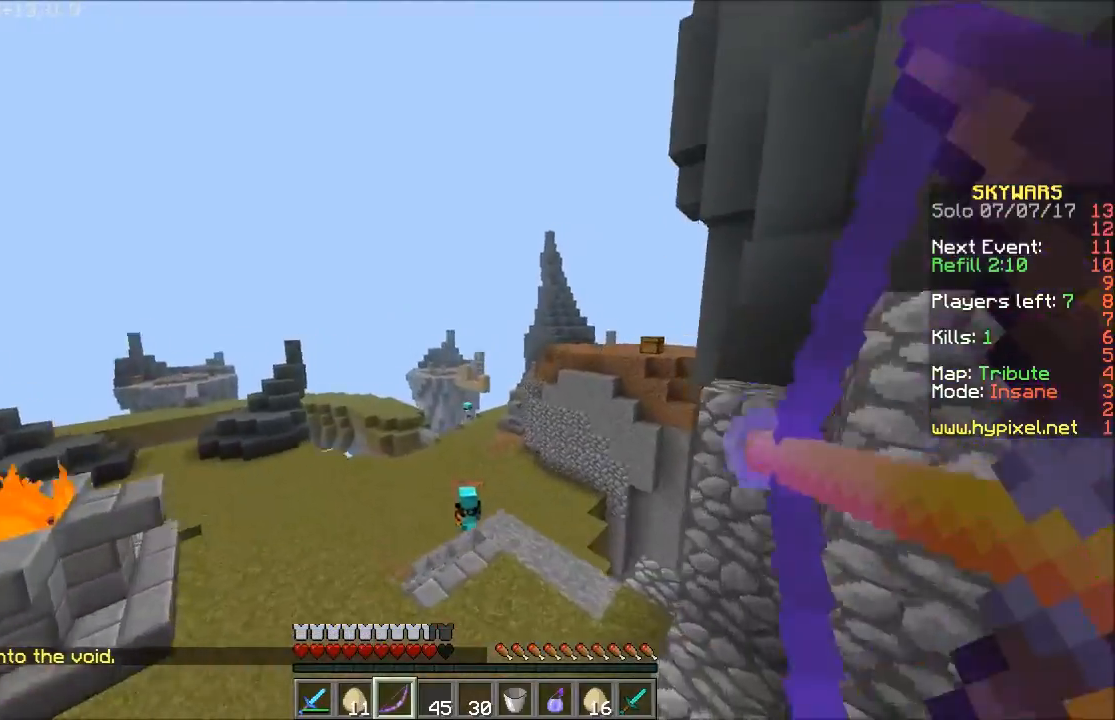
{"keys": ["w"], "mouse": [], "events": [[167, "mouse_right", "up"]]}